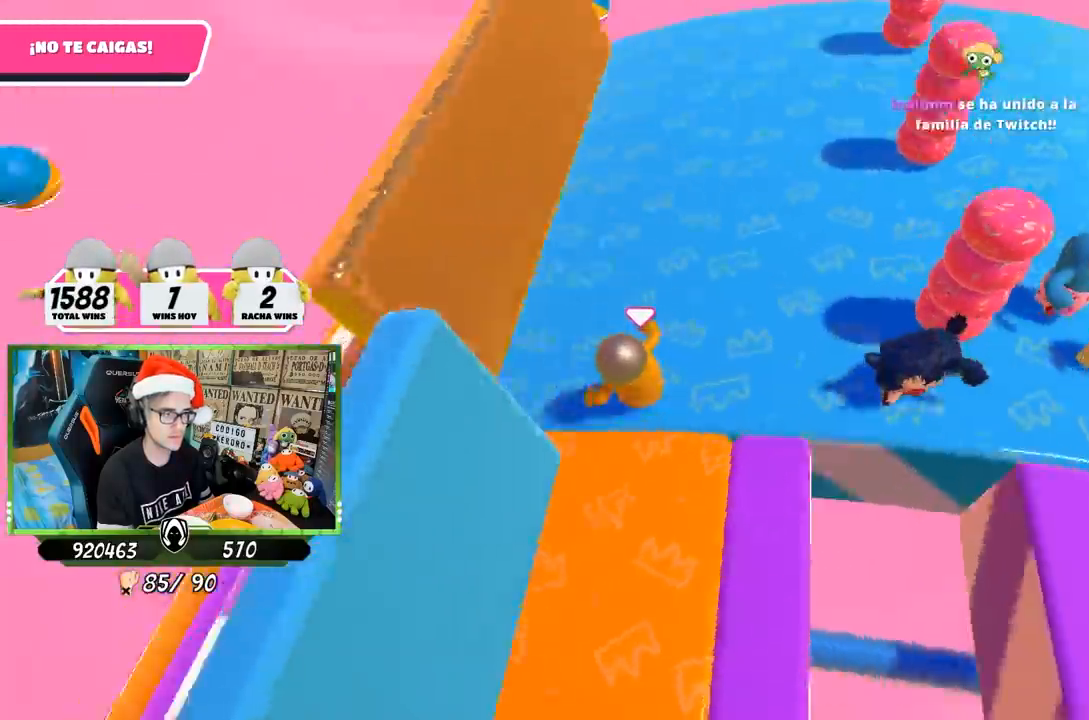
Gameplay with a controller (PlayStation layout); each line is a JSON object with the inputs held at the frame after it. "events" lists button and stick changes between this image and that frame as [ms after this image, input, new state], when the widget could be followed in between.
{"buttons": [], "left_stick": "down-left", "right_stick": "right", "events": [[67, "left_stick", "up-right"], [233, "left_stick", "left"], [367, "left_stick", "right"], [500, "left_stick", "down-left"]]}
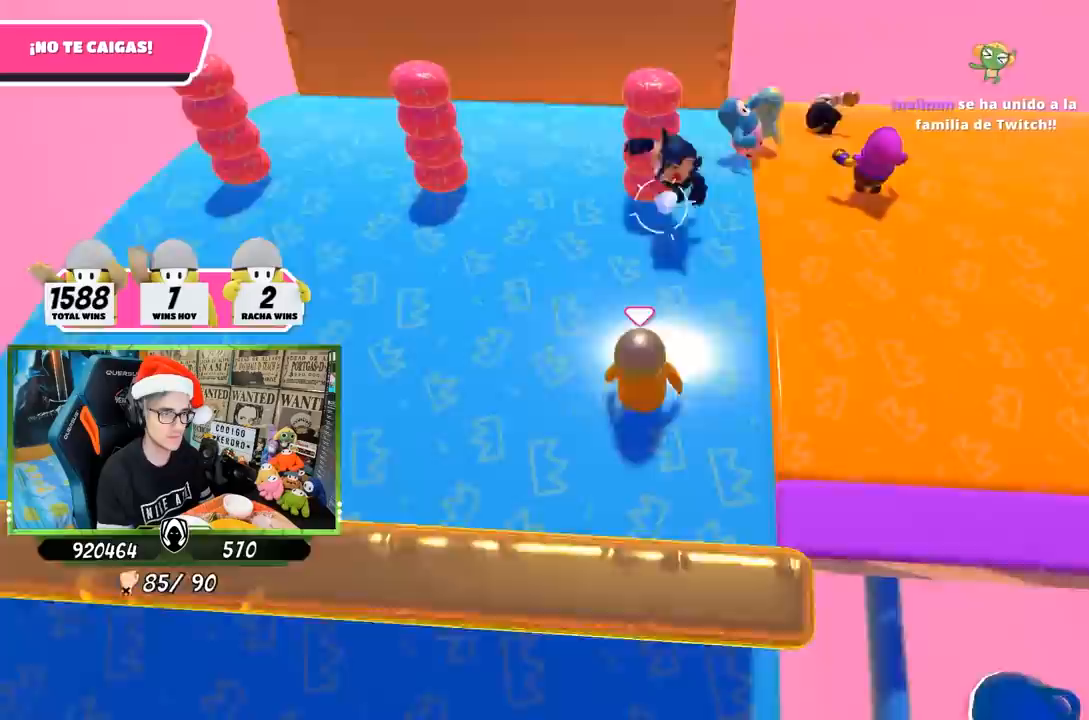
{"buttons": [], "left_stick": "up-right", "right_stick": "down-right", "events": [[83, "right_stick", "down-right"], [100, "left_stick", "up-right"], [267, "left_stick", "center"], [367, "left_stick", "up-right"]]}
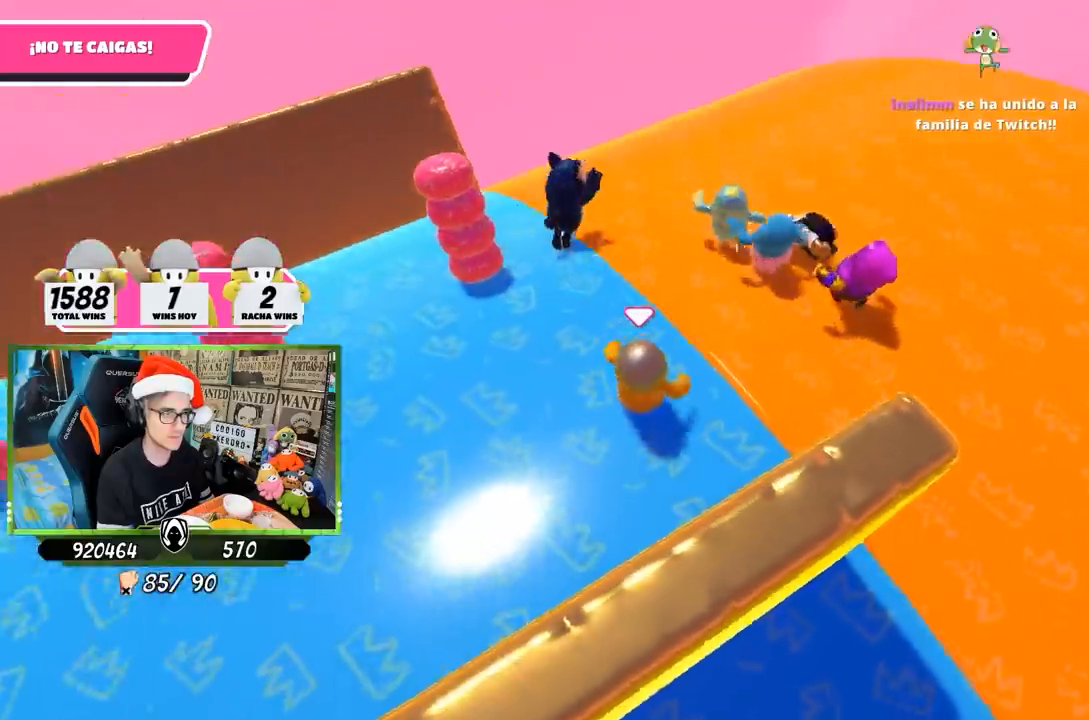
{"buttons": [], "left_stick": "center", "right_stick": "right", "events": [[133, "left_stick", "up"], [133, "right_stick", "right"], [500, "left_stick", "center"]]}
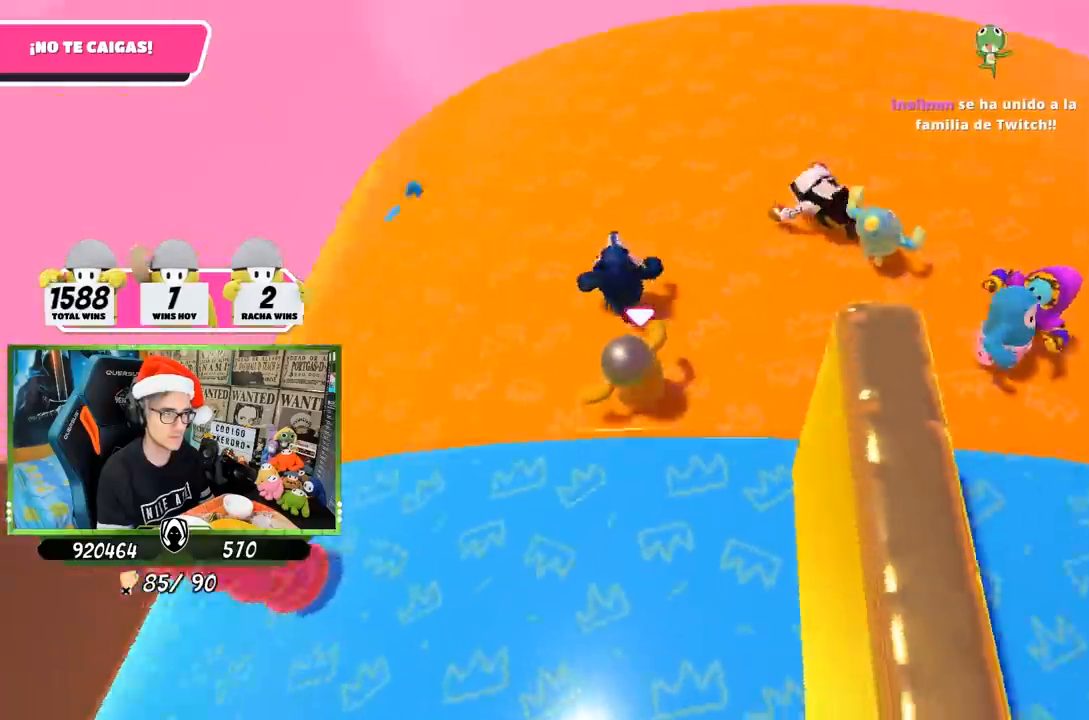
{"buttons": [], "left_stick": "down-left", "right_stick": "right", "events": [[67, "left_stick", "left"], [167, "left_stick", "center"], [233, "left_stick", "down-left"]]}
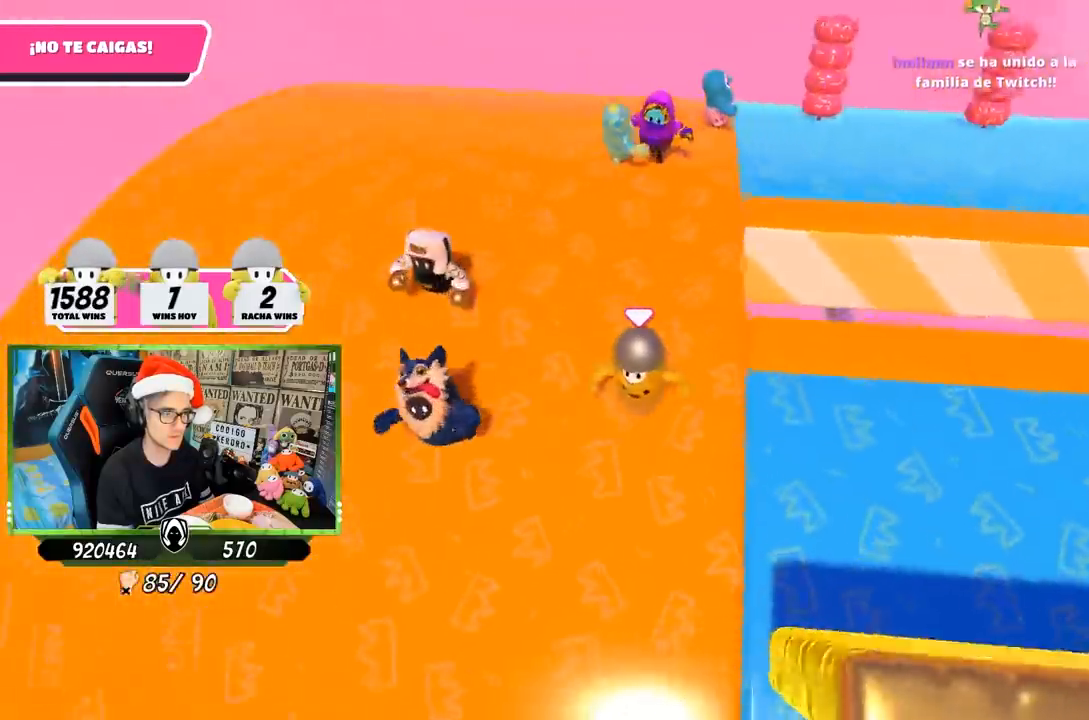
{"buttons": [], "left_stick": "right", "right_stick": "down-right", "events": [[133, "right_stick", "down-right"], [267, "left_stick", "down-right"], [367, "left_stick", "down-left"], [500, "left_stick", "right"]]}
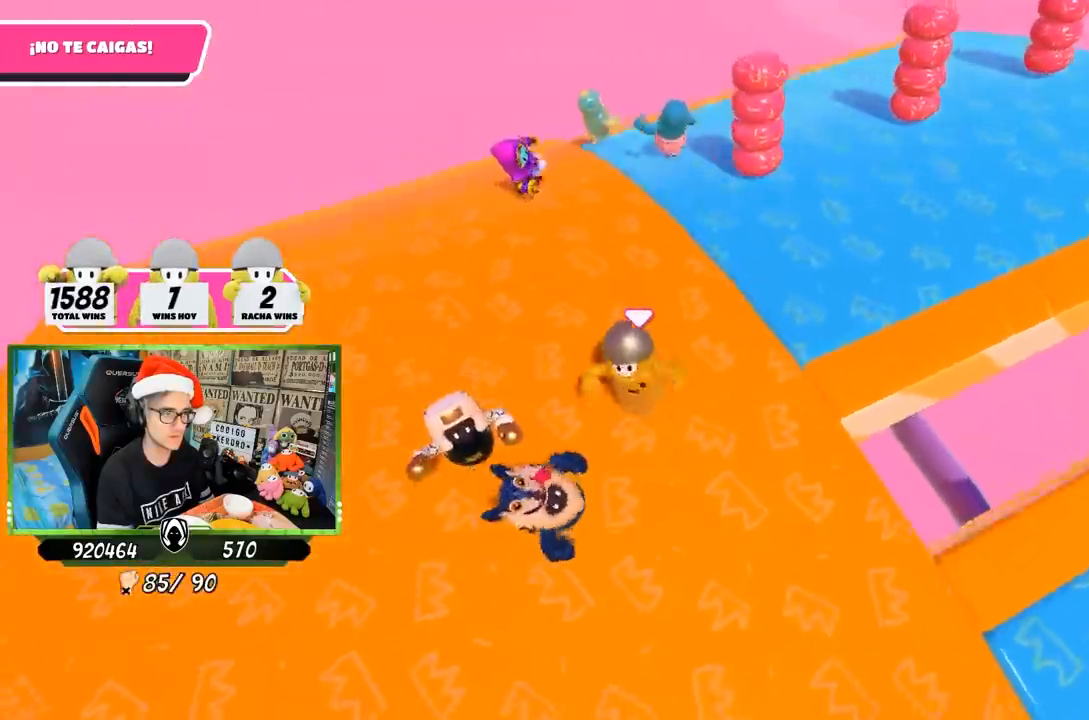
{"buttons": [], "left_stick": "center", "right_stick": "down-right", "events": [[200, "left_stick", "center"], [267, "left_stick", "down"], [400, "left_stick", "center"]]}
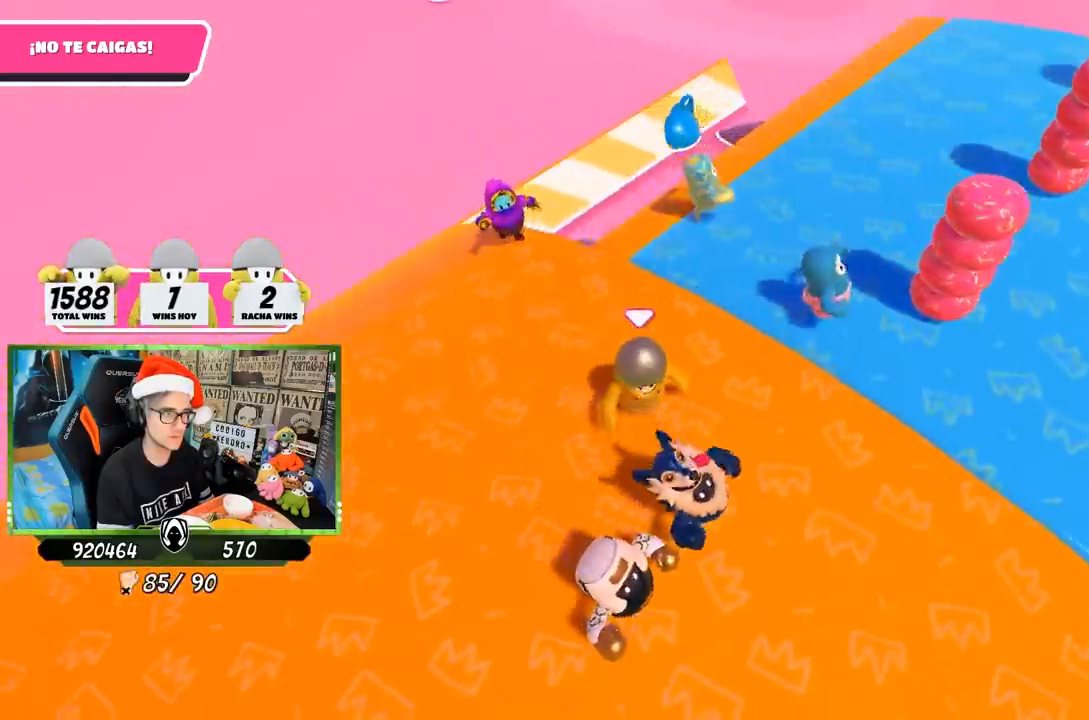
{"buttons": [], "left_stick": "center", "right_stick": "down-right", "events": [[67, "left_stick", "right"], [133, "left_stick", "center"], [267, "left_stick", "right"], [433, "left_stick", "center"]]}
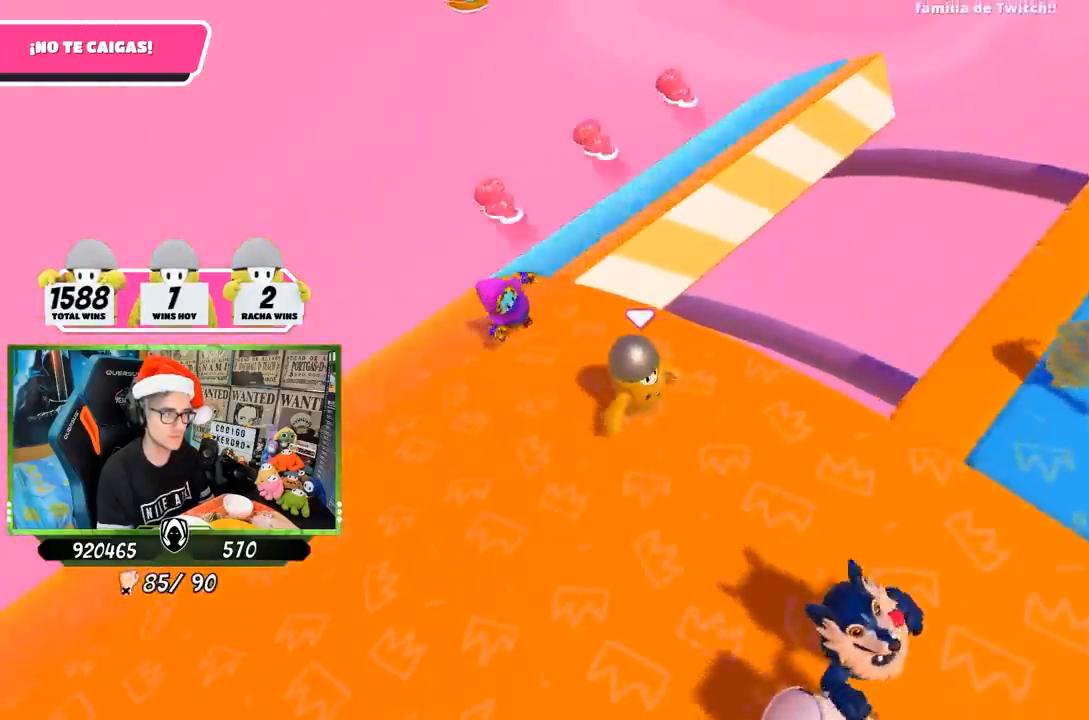
{"buttons": [], "left_stick": "up-right", "right_stick": "right", "events": [[33, "left_stick", "right"], [167, "left_stick", "up-right"], [367, "right_stick", "right"]]}
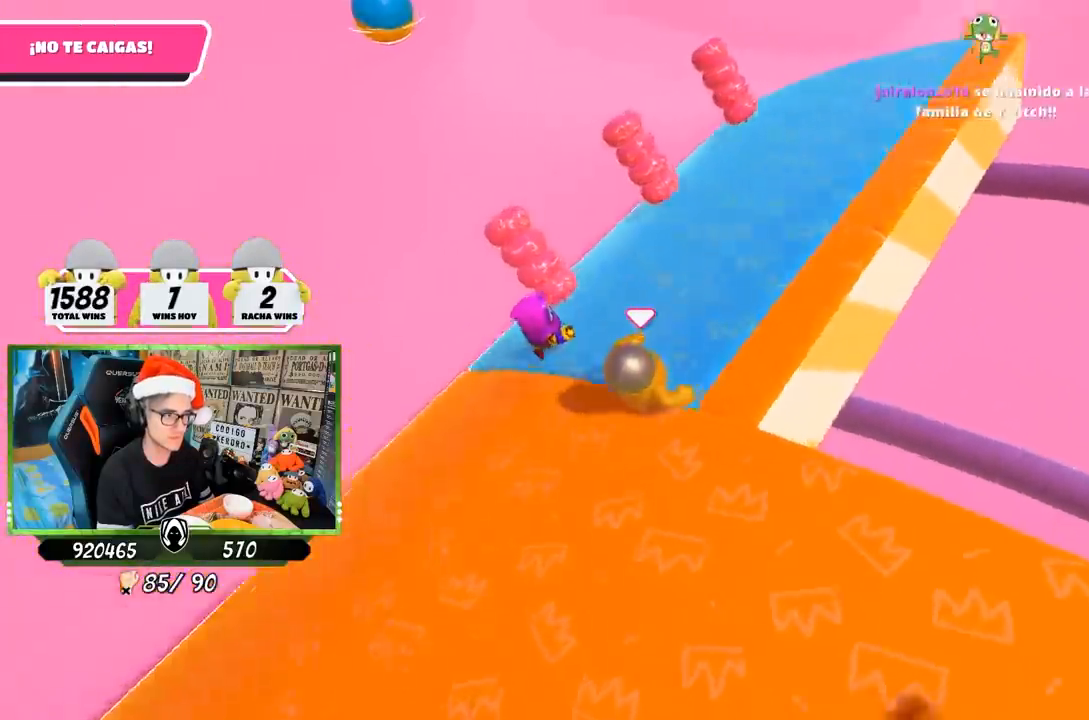
{"buttons": [], "left_stick": "down-left", "right_stick": "right", "events": [[300, "left_stick", "center"], [367, "left_stick", "down-left"]]}
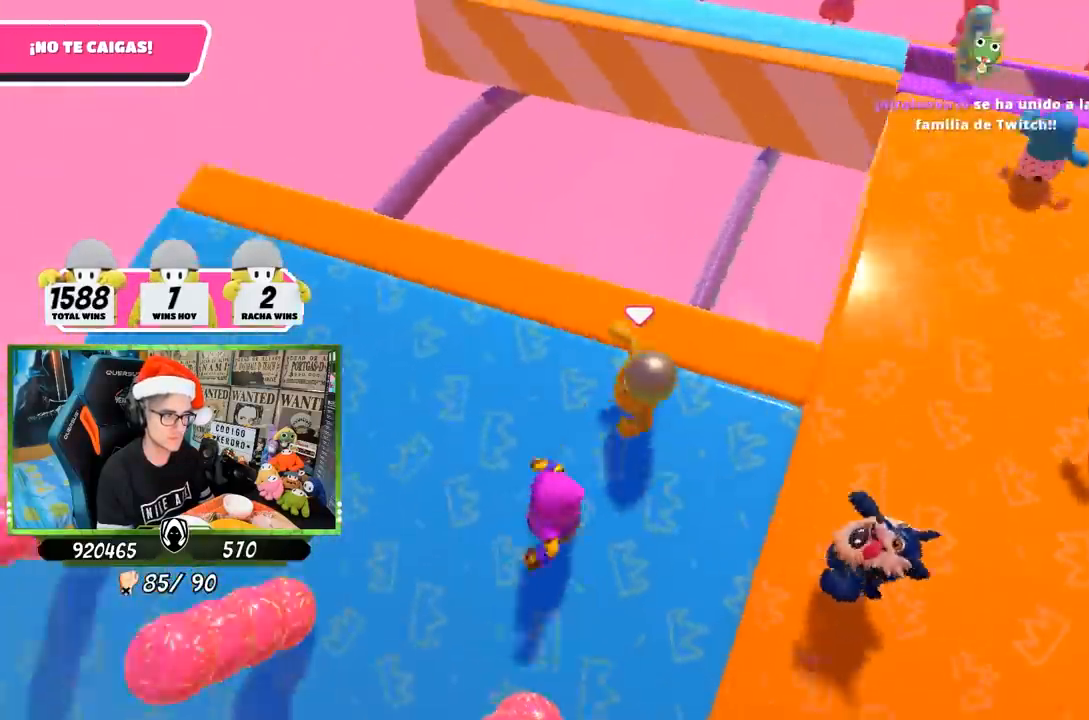
{"buttons": [], "left_stick": "right", "right_stick": "down-right", "events": [[33, "left_stick", "center"], [167, "left_stick", "right"], [267, "right_stick", "down-right"], [367, "left_stick", "left"], [467, "left_stick", "right"]]}
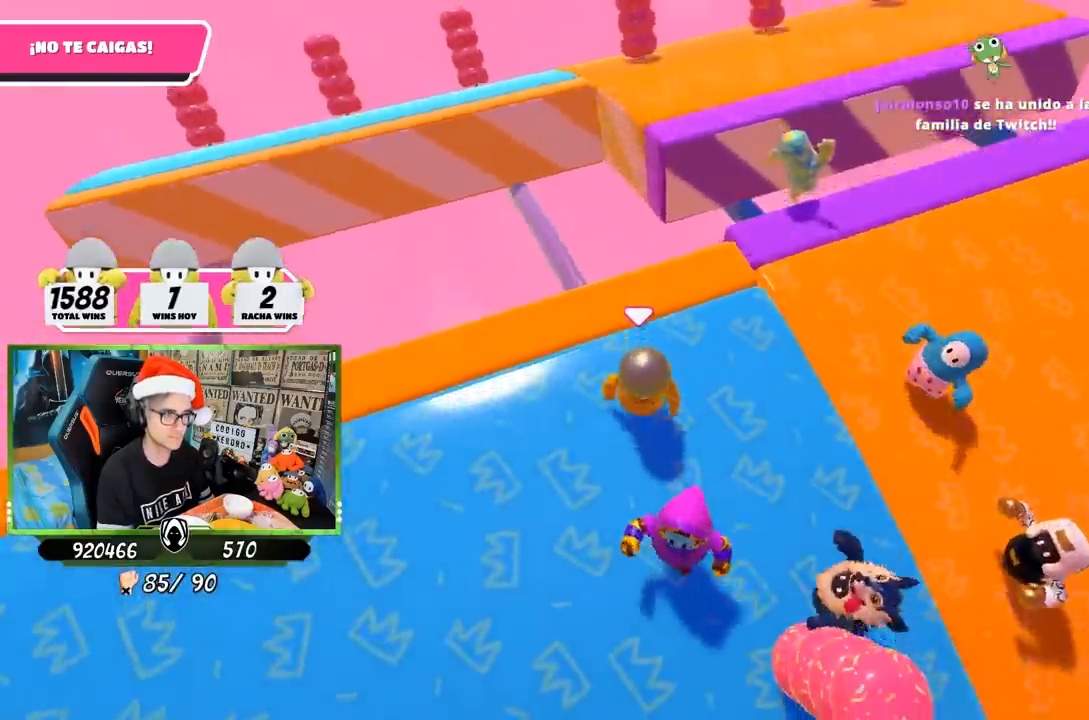
{"buttons": [], "left_stick": "center", "right_stick": "down-right", "events": [[167, "left_stick", "left"], [267, "left_stick", "right"], [433, "left_stick", "left"], [500, "left_stick", "center"]]}
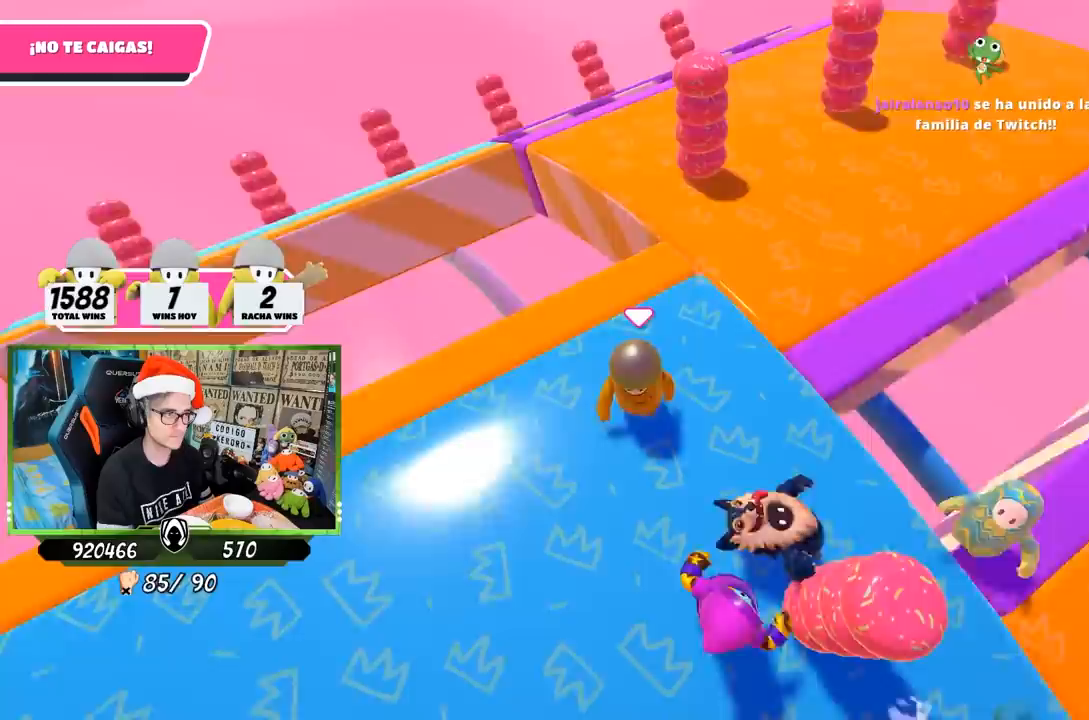
{"buttons": [], "left_stick": "up-right", "right_stick": "down-right", "events": [[33, "left_stick", "right"], [150, "left_stick", "up-right"], [317, "left_stick", "left"], [500, "left_stick", "up-right"]]}
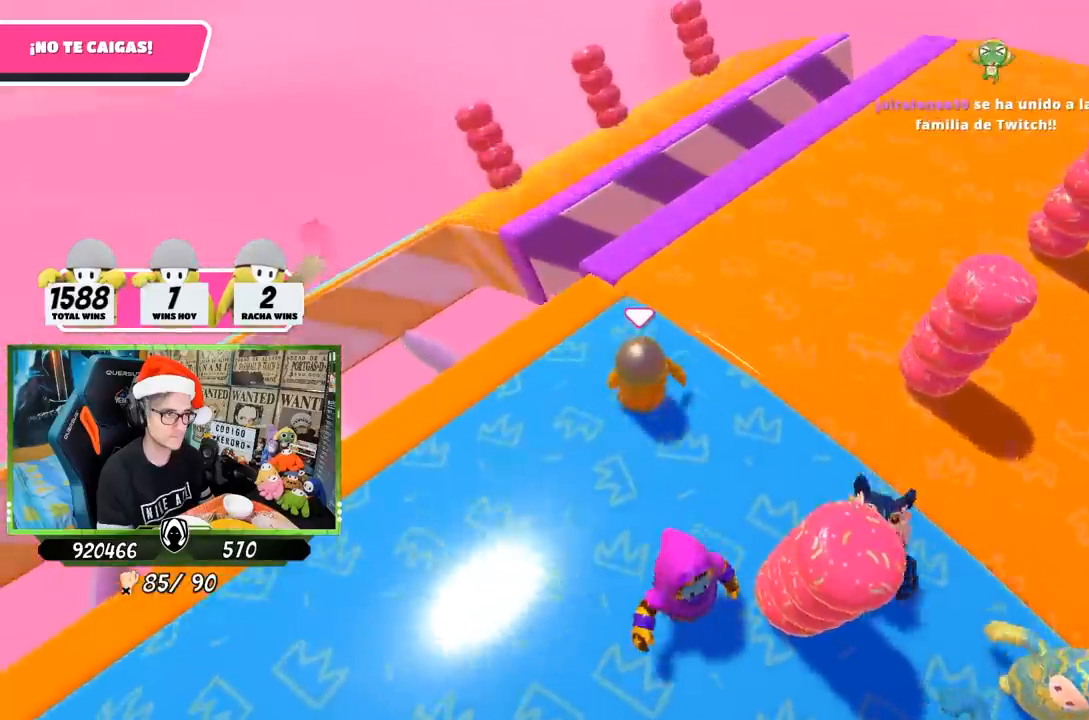
{"buttons": [], "left_stick": "up-right", "right_stick": "right", "events": [[417, "right_stick", "right"]]}
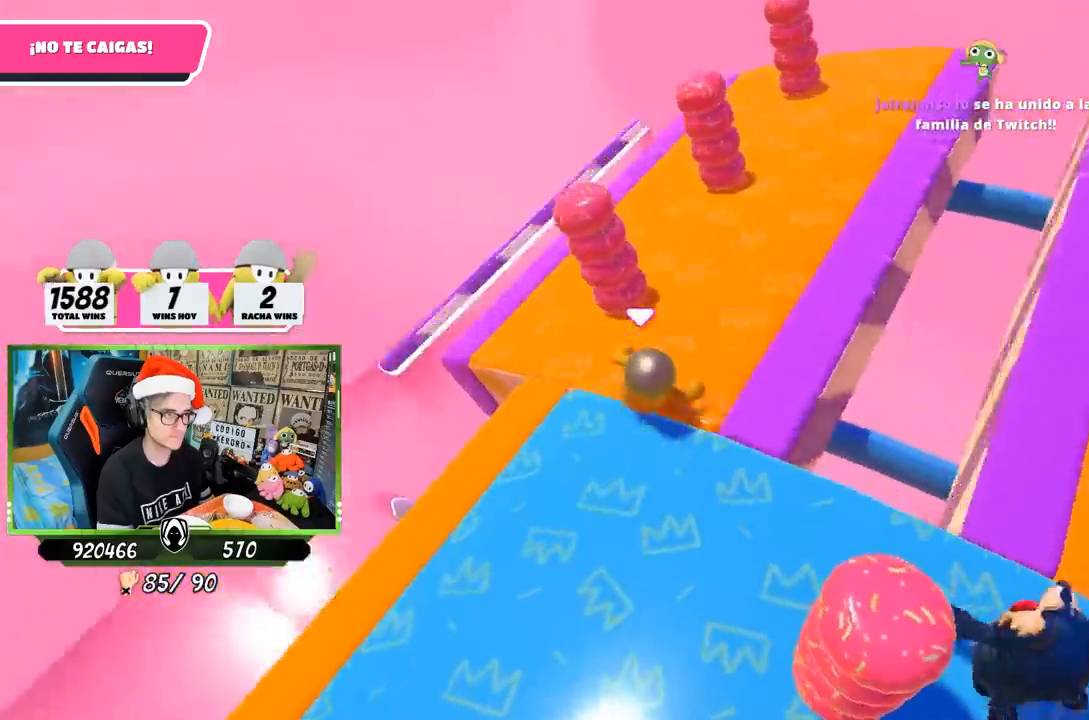
{"buttons": [], "left_stick": "right", "right_stick": "right", "events": [[317, "left_stick", "up-left"], [433, "left_stick", "right"]]}
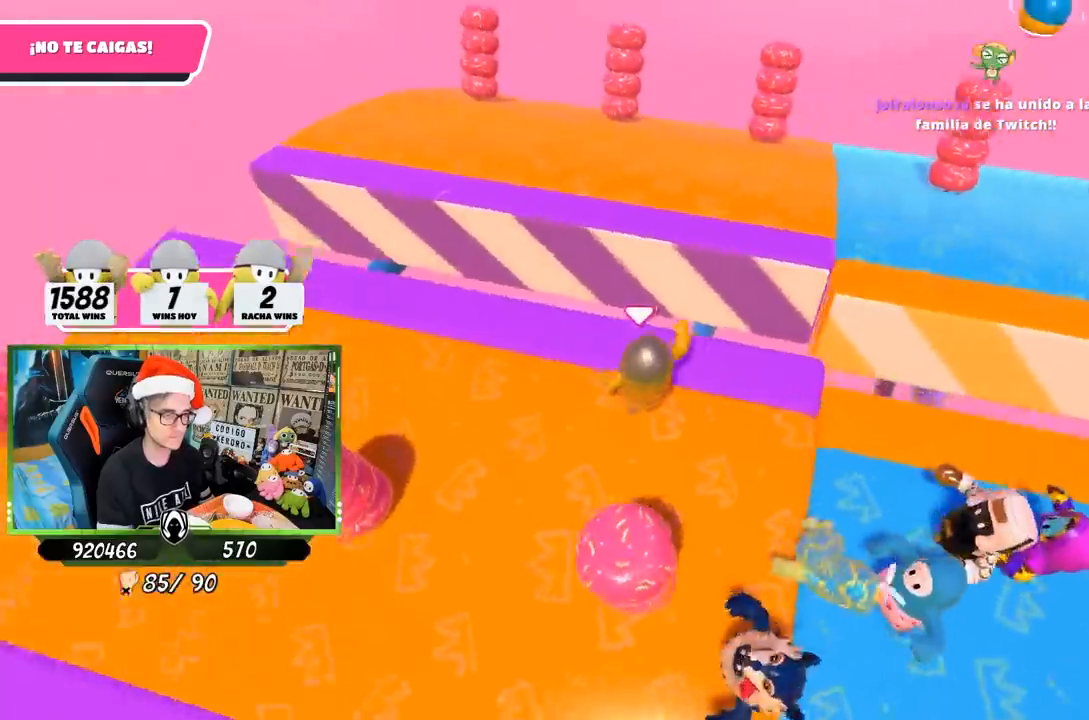
{"buttons": [], "left_stick": "up-right", "right_stick": "down-right", "events": [[117, "left_stick", "center"], [133, "right_stick", "down-right"], [200, "left_stick", "right"], [333, "left_stick", "center"], [467, "left_stick", "up-right"]]}
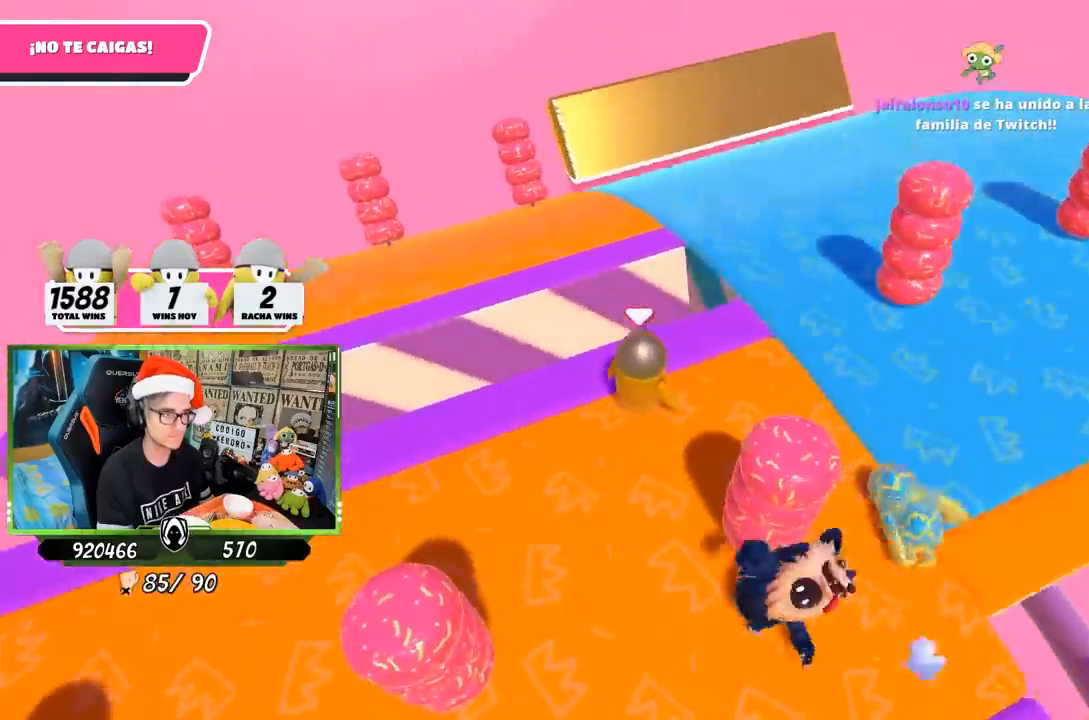
{"buttons": [], "left_stick": "up-right", "right_stick": "down-right", "events": []}
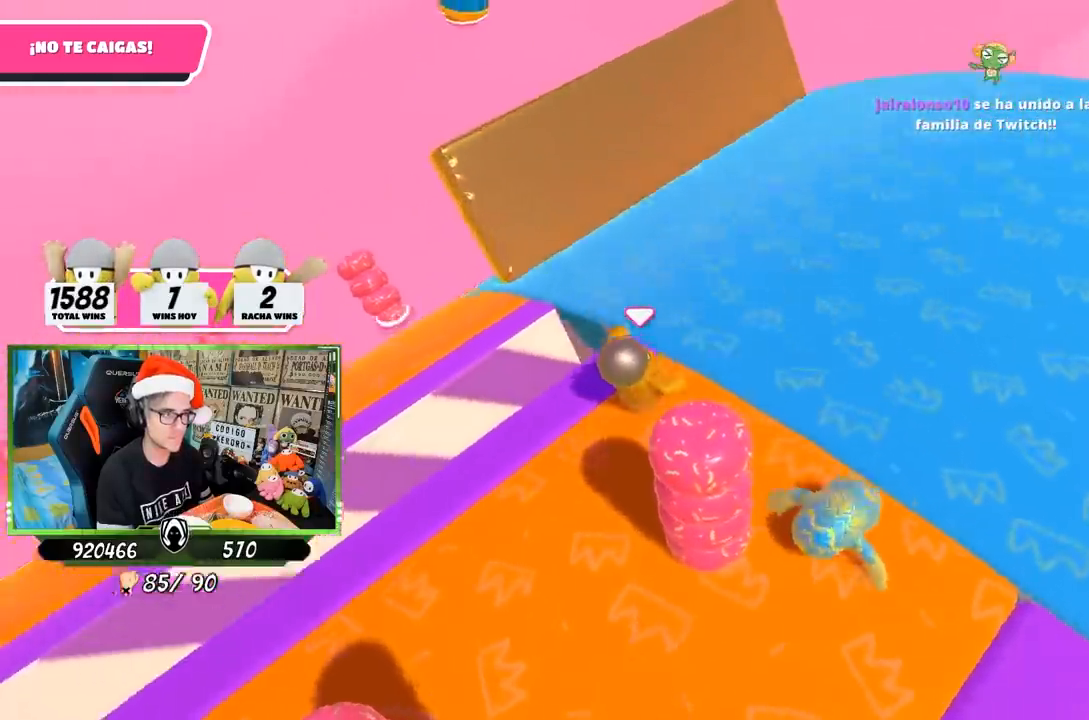
{"buttons": [], "left_stick": "center", "right_stick": "right", "events": [[317, "right_stick", "right"], [467, "left_stick", "center"]]}
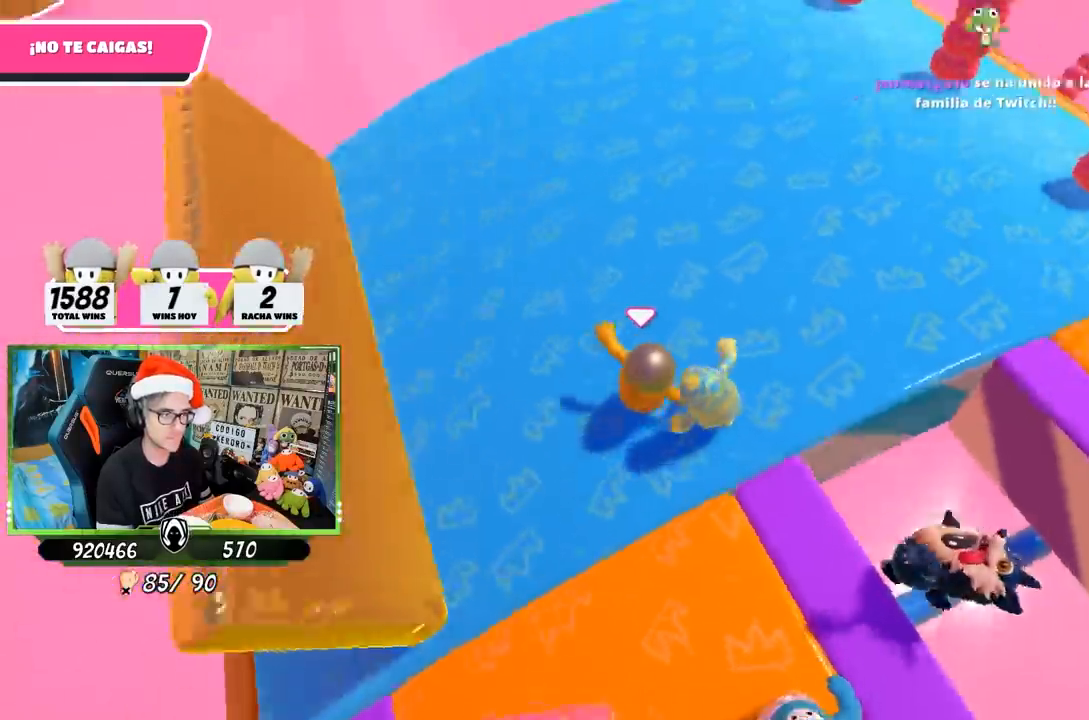
{"buttons": [], "left_stick": "up", "right_stick": "down-right", "events": [[100, "left_stick", "up-right"], [233, "left_stick", "center"], [300, "right_stick", "down-right"], [367, "left_stick", "right"], [500, "left_stick", "up"]]}
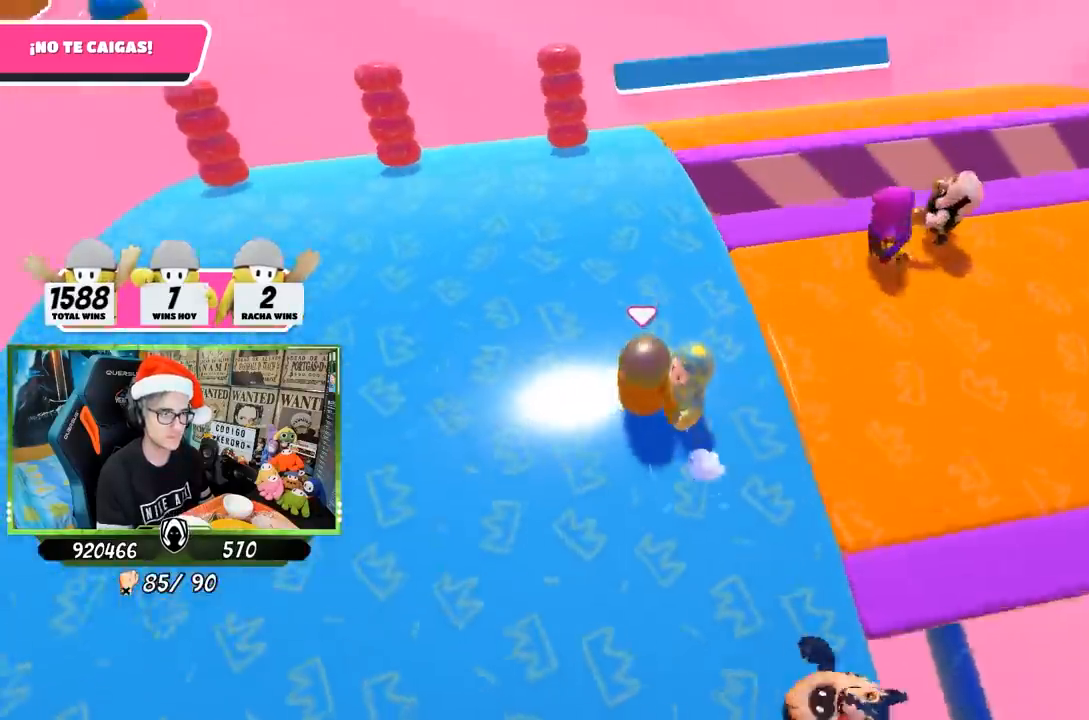
{"buttons": [], "left_stick": "up-right", "right_stick": "down-right", "events": [[67, "left_stick", "up-right"]]}
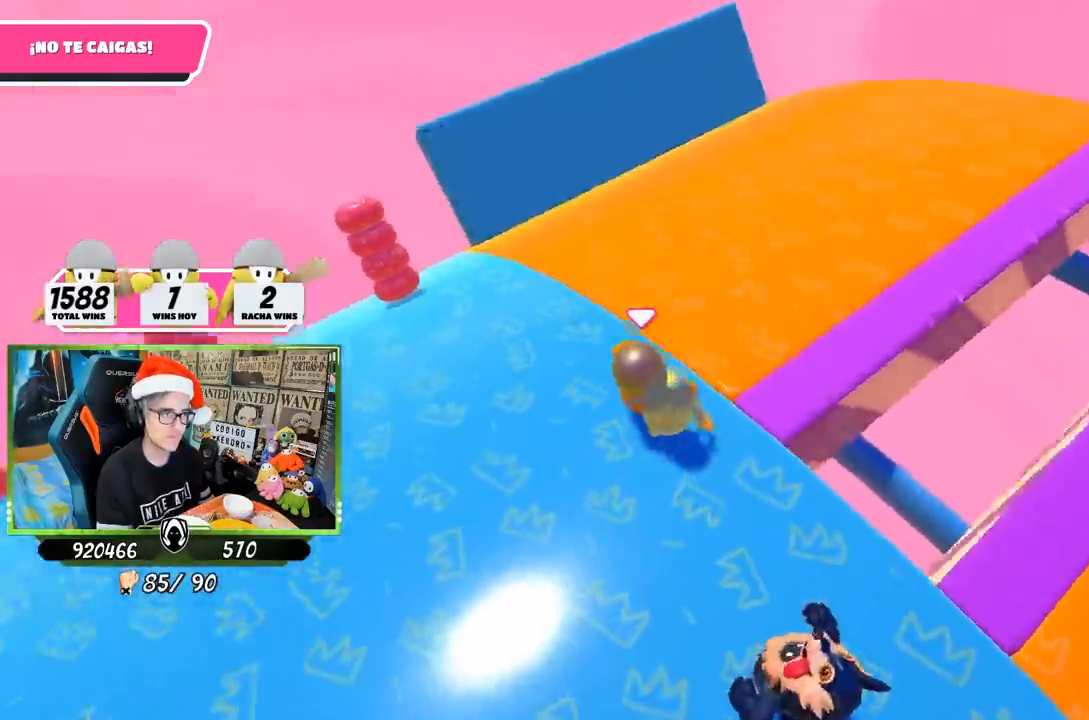
{"buttons": [], "left_stick": "down-right", "right_stick": "right", "events": [[167, "left_stick", "up"], [167, "right_stick", "right"], [333, "left_stick", "left"], [467, "left_stick", "down-right"]]}
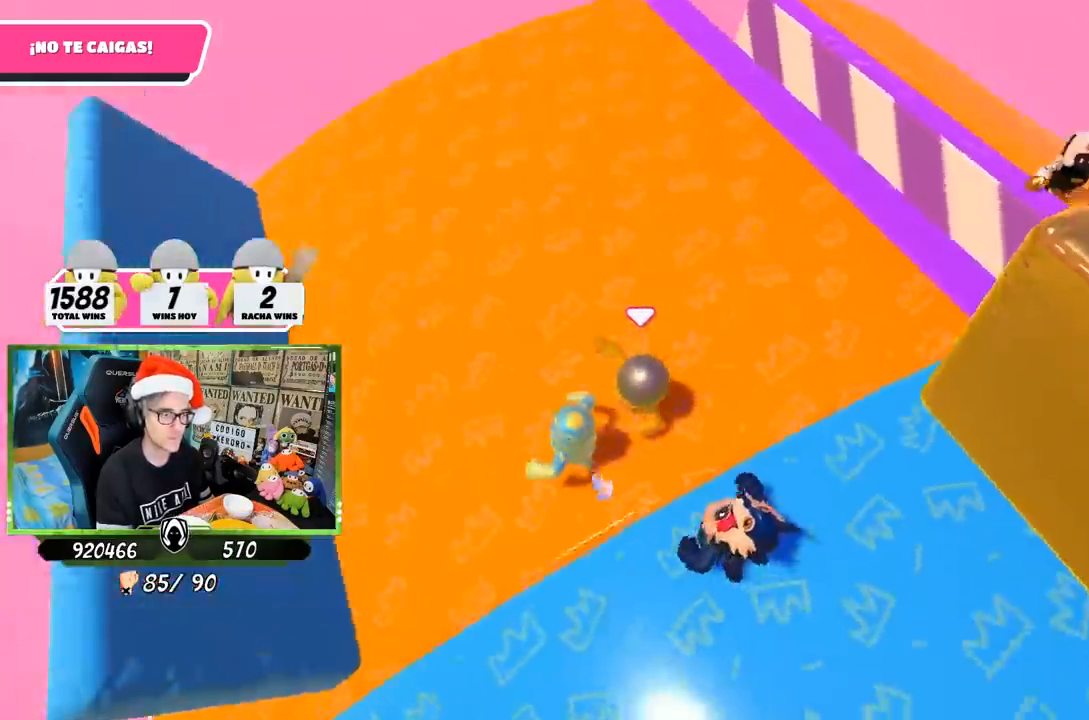
{"buttons": [], "left_stick": "up-left", "right_stick": "down-right", "events": [[33, "left_stick", "right"], [133, "left_stick", "center"], [267, "left_stick", "down-right"], [267, "right_stick", "down-right"], [400, "left_stick", "center"], [483, "left_stick", "up-left"]]}
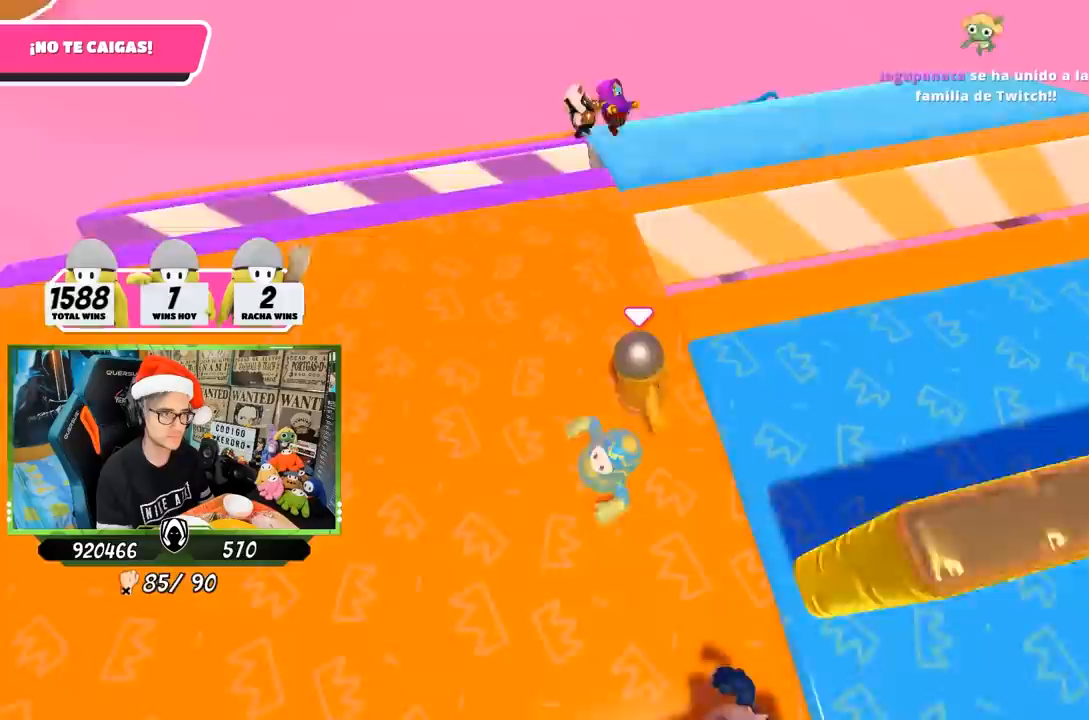
{"buttons": [], "left_stick": "up", "right_stick": "down-right", "events": [[100, "left_stick", "up-right"], [467, "left_stick", "up"]]}
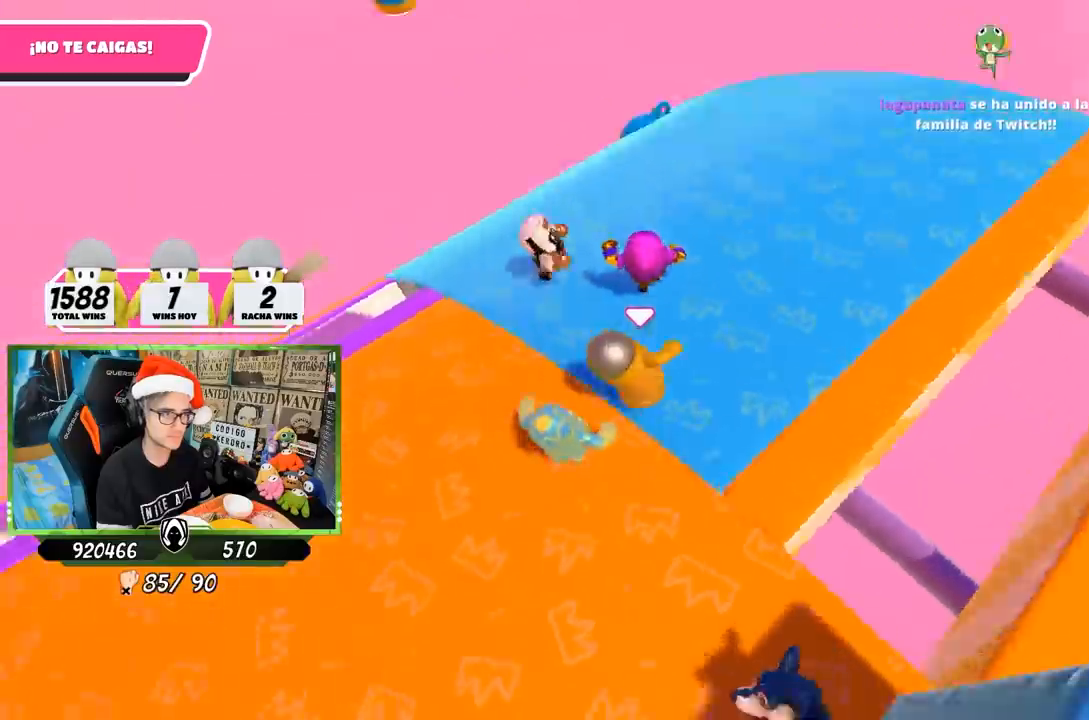
{"buttons": [], "left_stick": "center", "right_stick": "down-right", "events": [[50, "left_stick", "up-left"], [200, "left_stick", "right"], [300, "left_stick", "left"], [467, "left_stick", "center"]]}
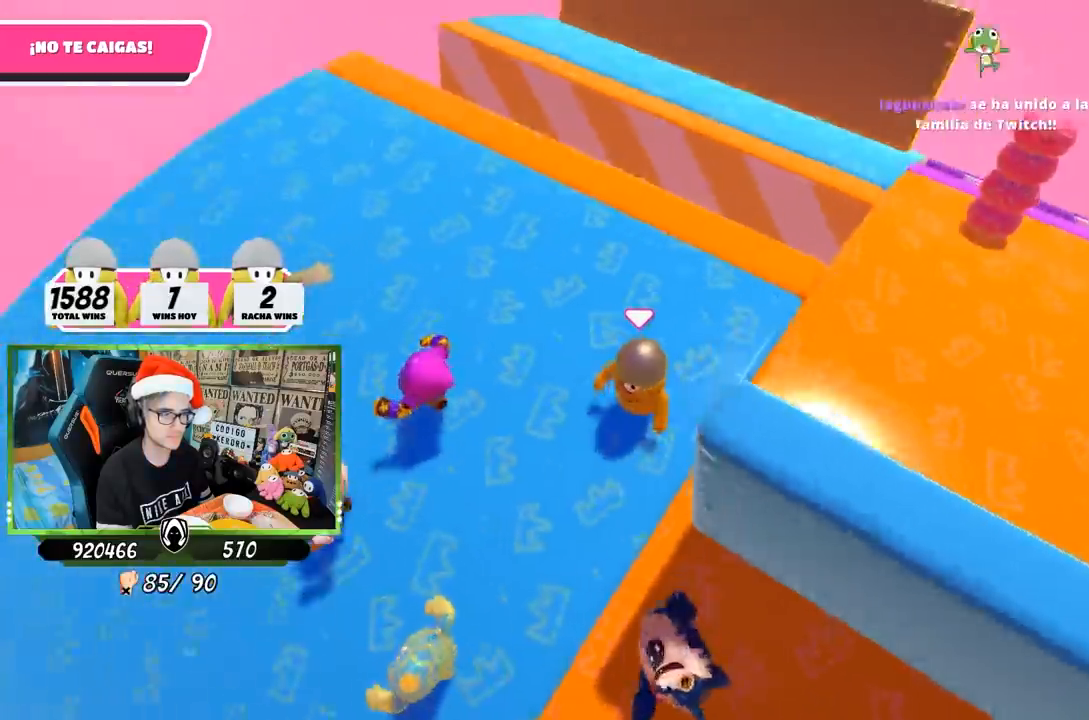
{"buttons": [], "left_stick": "right", "right_stick": "down-right", "events": [[33, "left_stick", "down-left"], [200, "left_stick", "right"]]}
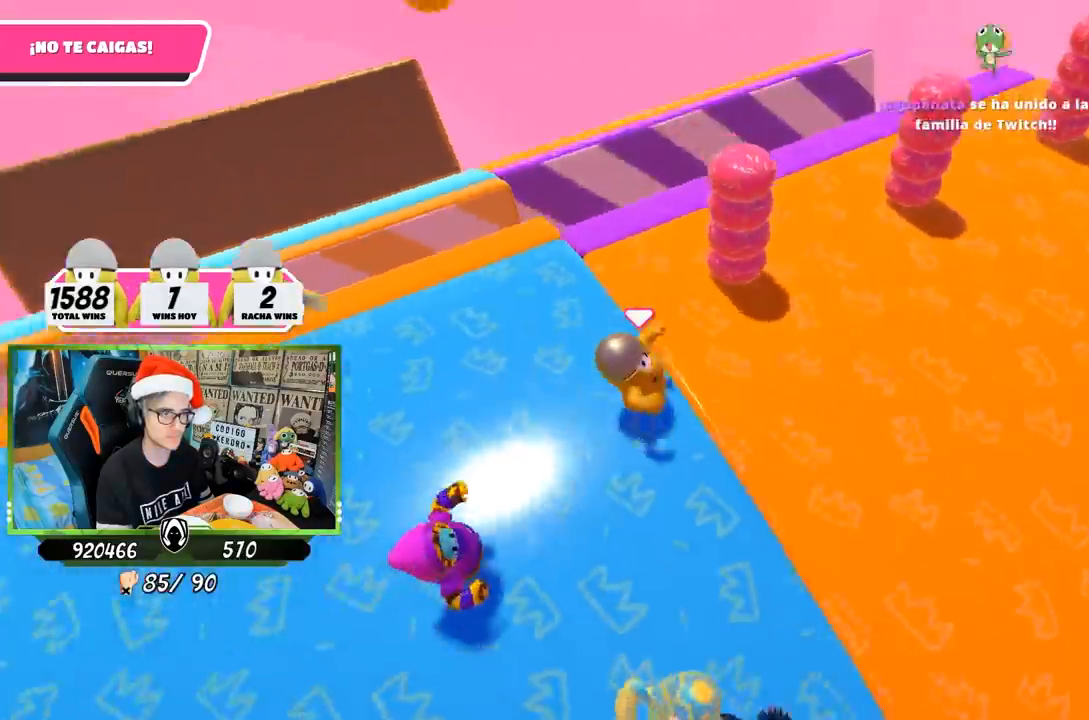
{"buttons": [], "left_stick": "left", "right_stick": "down-right", "events": [[100, "left_stick", "up-right"], [267, "left_stick", "down-left"], [367, "left_stick", "down-right"], [433, "left_stick", "center"], [483, "left_stick", "left"]]}
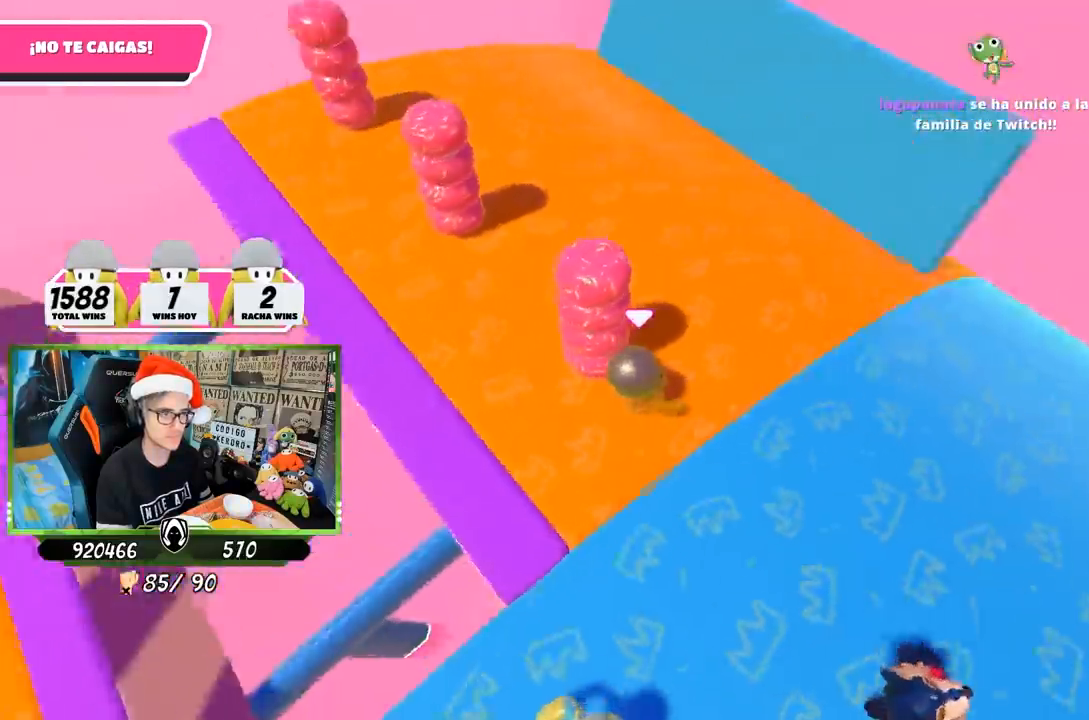
{"buttons": [], "left_stick": "up", "right_stick": "down-right", "events": [[133, "left_stick", "down-right"], [300, "left_stick", "up-right"], [367, "left_stick", "up"]]}
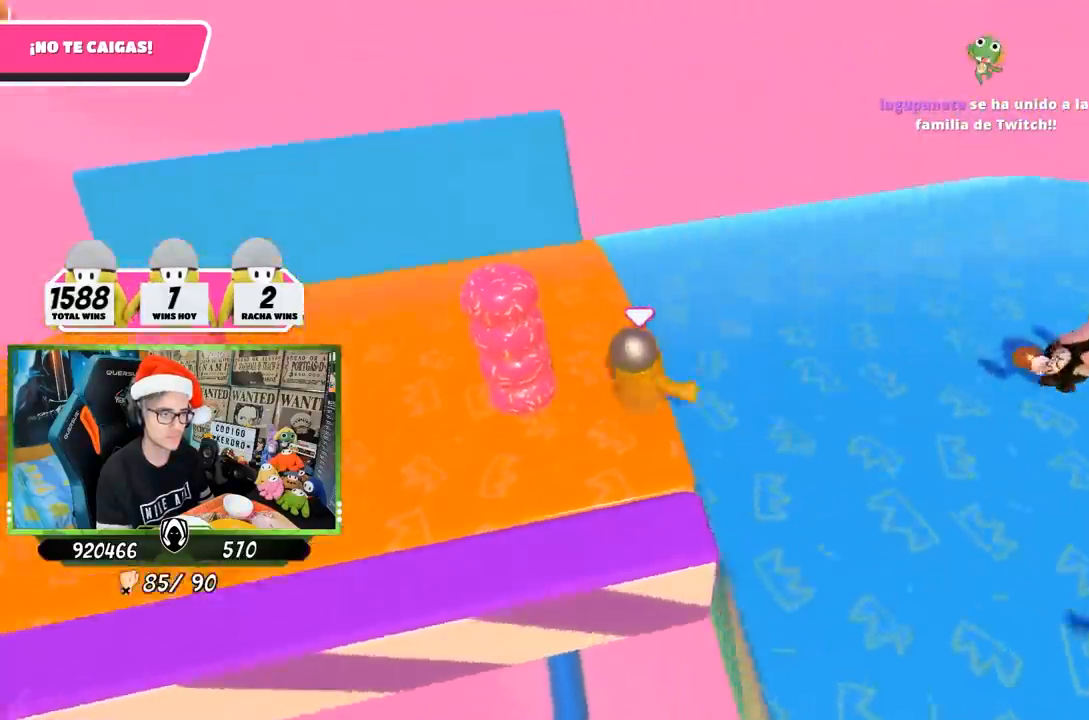
{"buttons": [], "left_stick": "left", "right_stick": "right", "events": [[33, "left_stick", "up-right"], [83, "right_stick", "right"], [200, "left_stick", "up"], [317, "left_stick", "up-left"], [467, "left_stick", "left"]]}
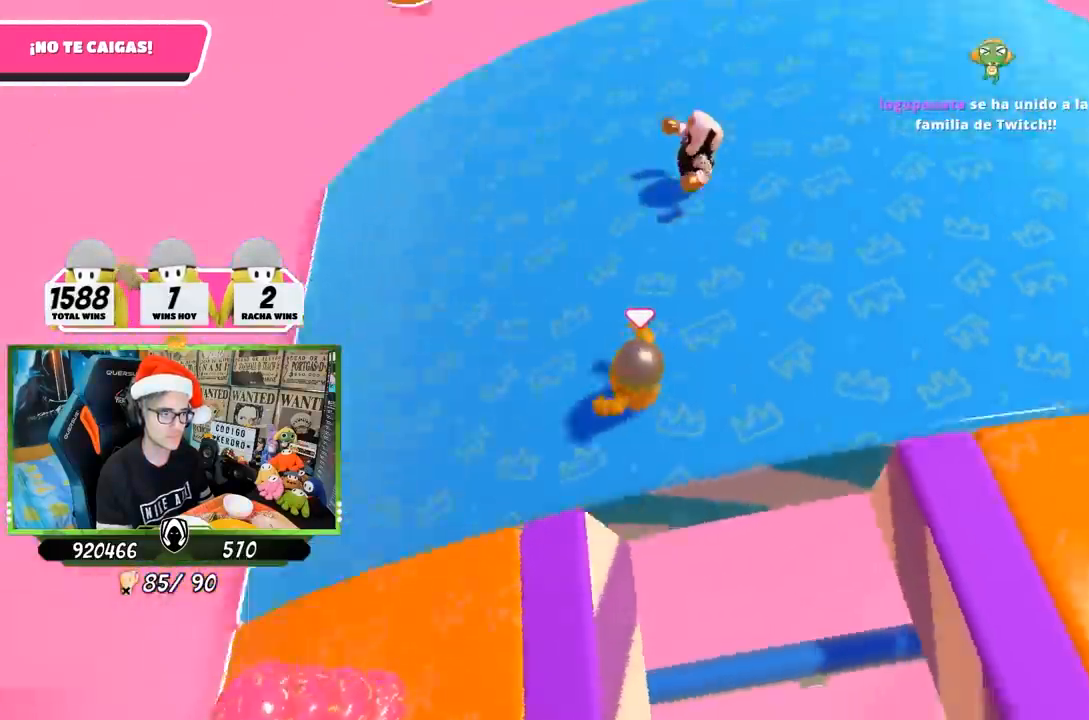
{"buttons": [], "left_stick": "left", "right_stick": "right", "events": [[67, "left_stick", "down-left"], [300, "left_stick", "left"]]}
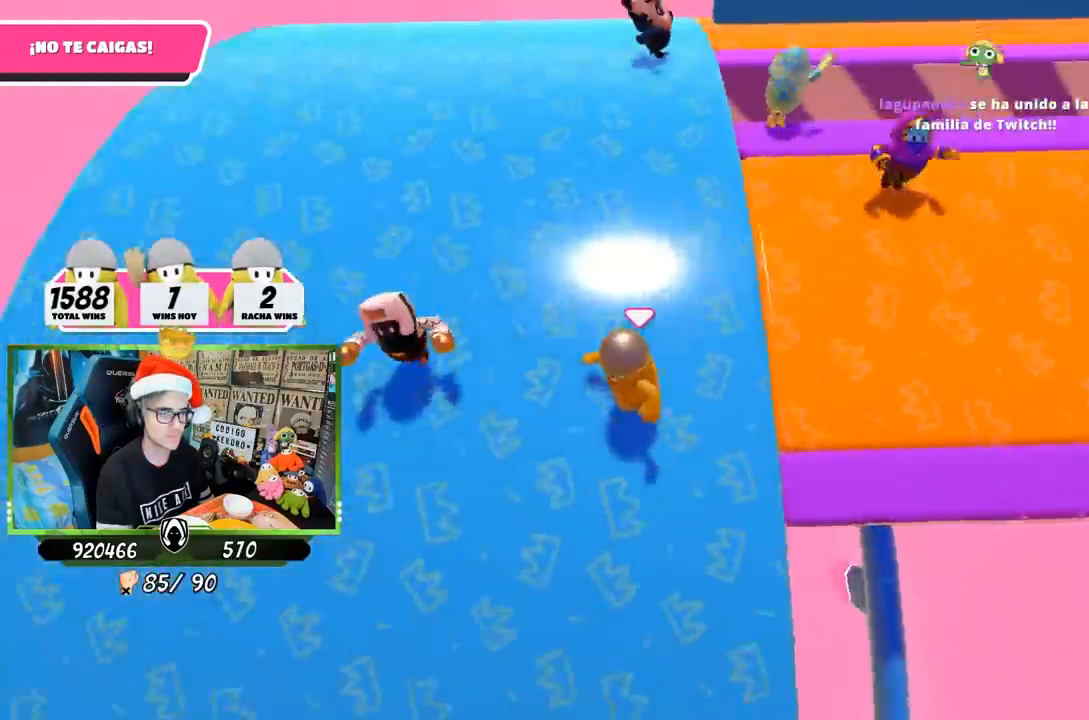
{"buttons": [], "left_stick": "up-right", "right_stick": "right", "events": [[67, "left_stick", "down-left"], [200, "left_stick", "down-right"], [317, "left_stick", "center"], [467, "left_stick", "up-right"]]}